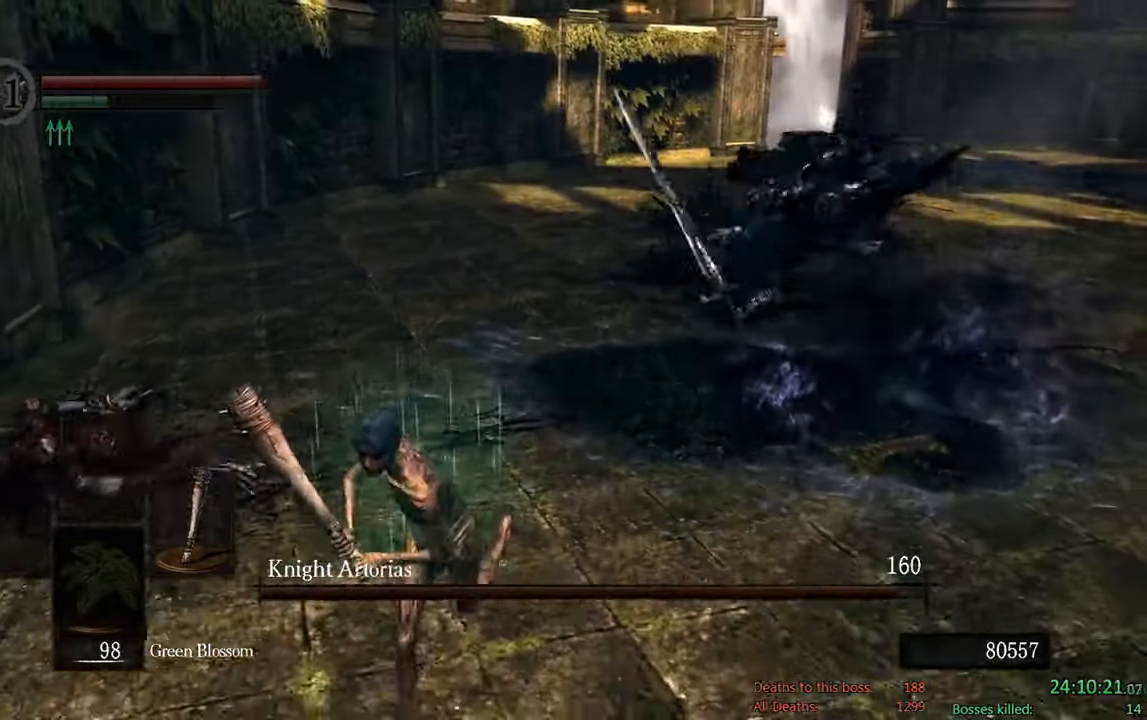
Gameplay with a controller (Xbox layout); each line is a JSON object with the inputs held at the frame after it. "events" lists button and stick changes between this image and that frame as [ms after this image, input, new state], when the widget could be followed in between.
{"buttons": [], "left_stick": "down", "right_stick": "center", "events": [[266, "B", "up"]]}
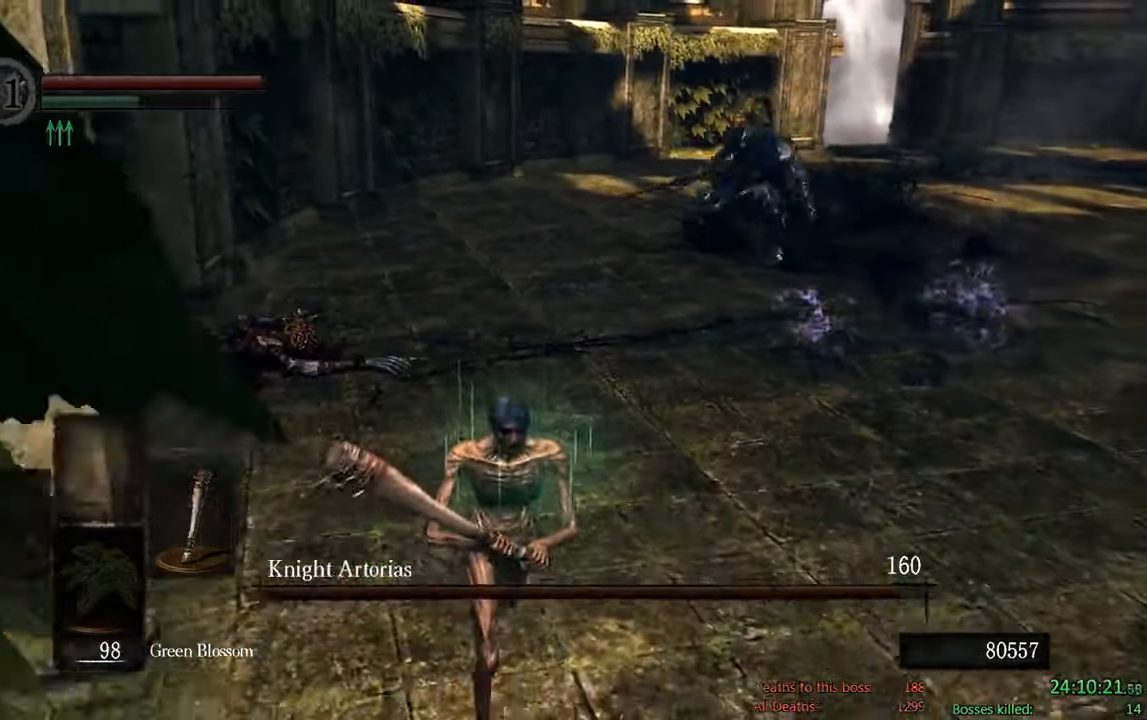
{"buttons": ["B"], "left_stick": "down", "right_stick": "center", "events": [[483, "B", "down"]]}
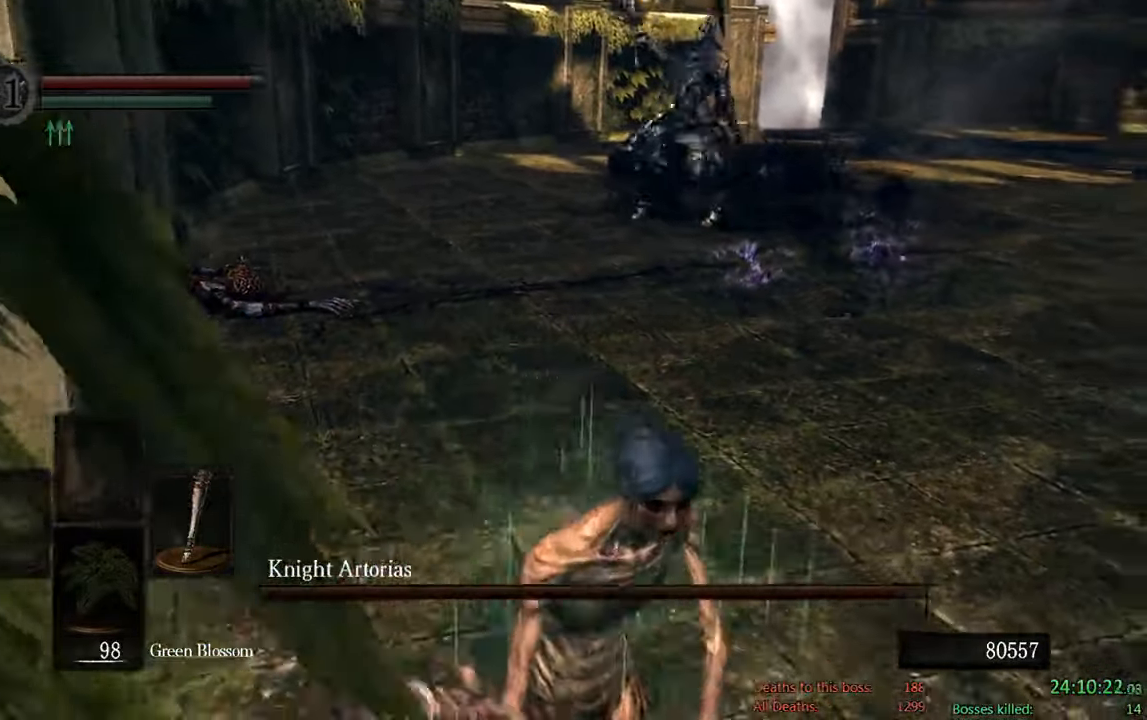
{"buttons": ["B"], "left_stick": "up", "right_stick": "left"}
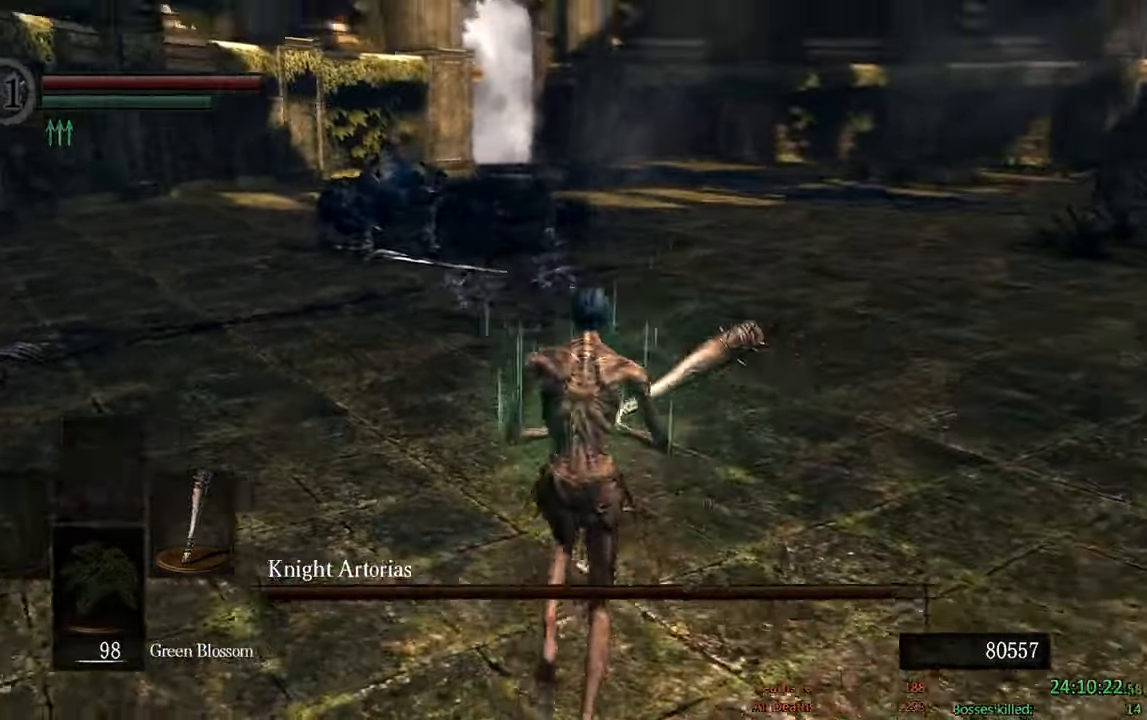
{"buttons": ["B"], "left_stick": "up", "right_stick": "right", "events": [[50, "right_stick", "center"], [317, "left_stick", "up-right"], [383, "right_stick", "right"], [500, "left_stick", "up"]]}
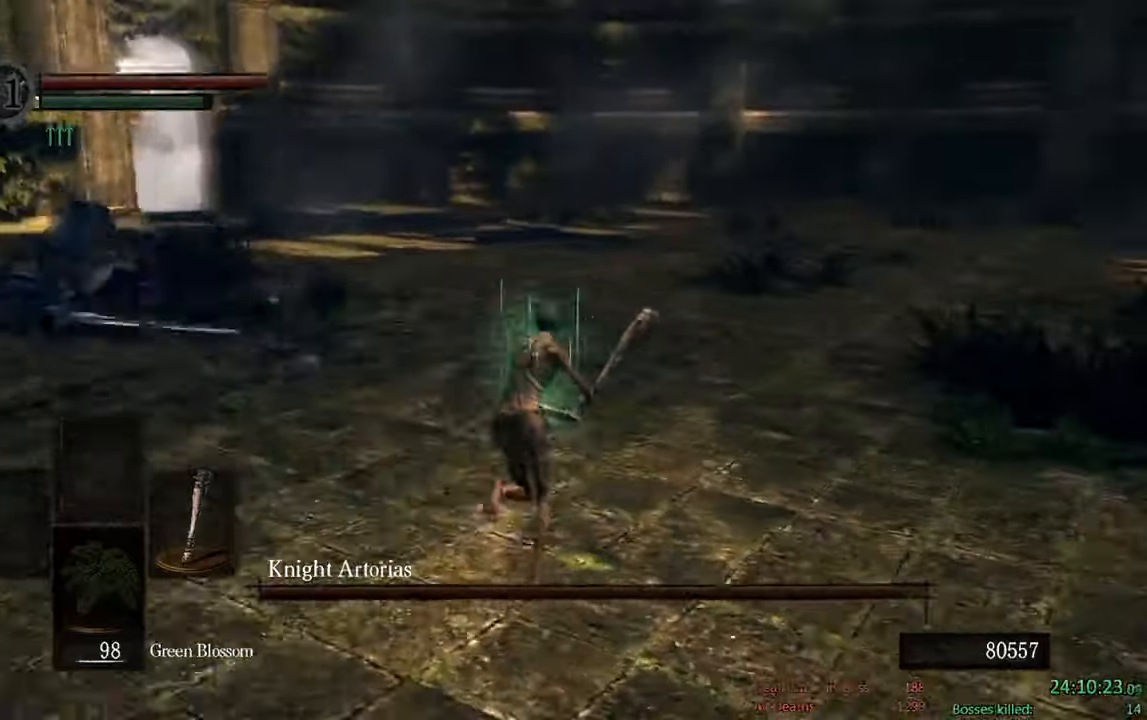
{"buttons": ["B"], "left_stick": "up", "right_stick": "down-right", "events": [[83, "right_stick", "center"], [500, "right_stick", "down-right"]]}
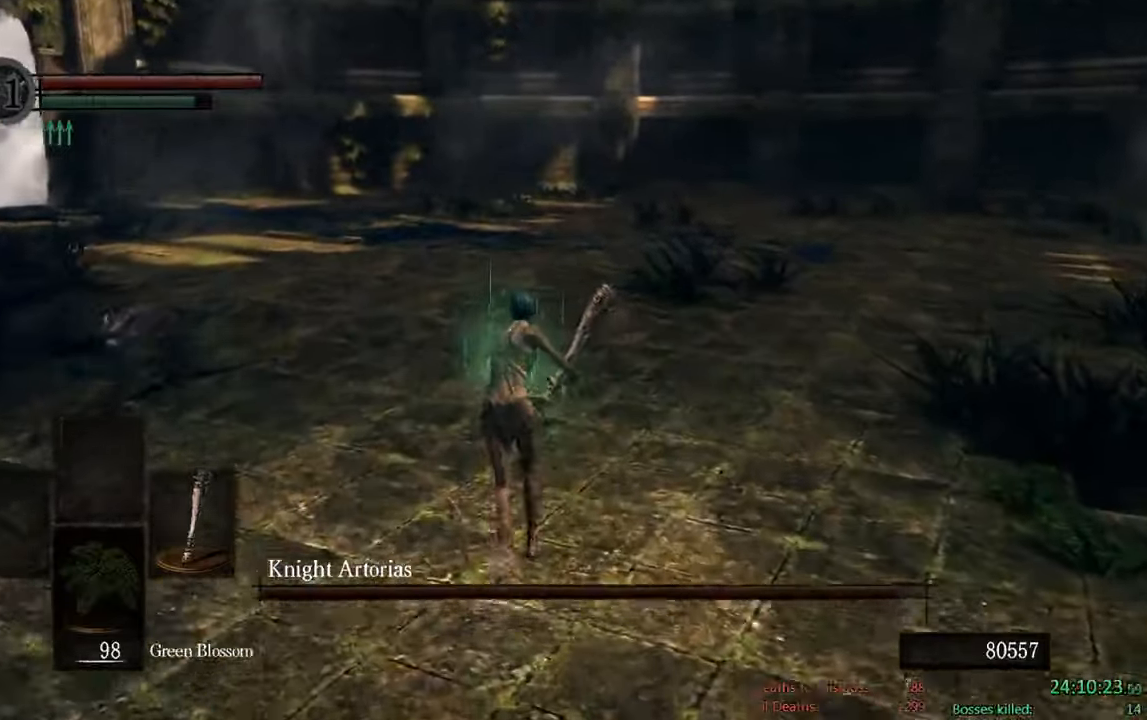
{"buttons": ["B"], "left_stick": "up-left", "right_stick": "center", "events": [[167, "right_stick", "center"], [300, "left_stick", "up-left"]]}
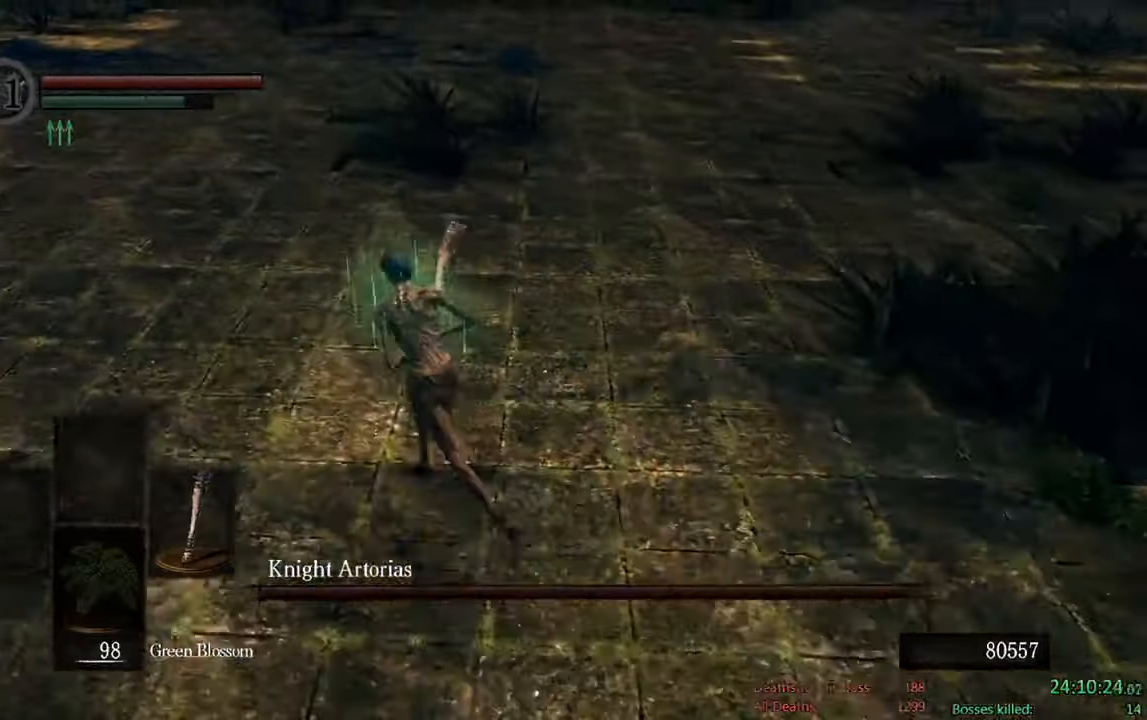
{"buttons": ["B"], "left_stick": "right", "right_stick": "center", "events": [[233, "left_stick", "up-right"], [450, "left_stick", "right"]]}
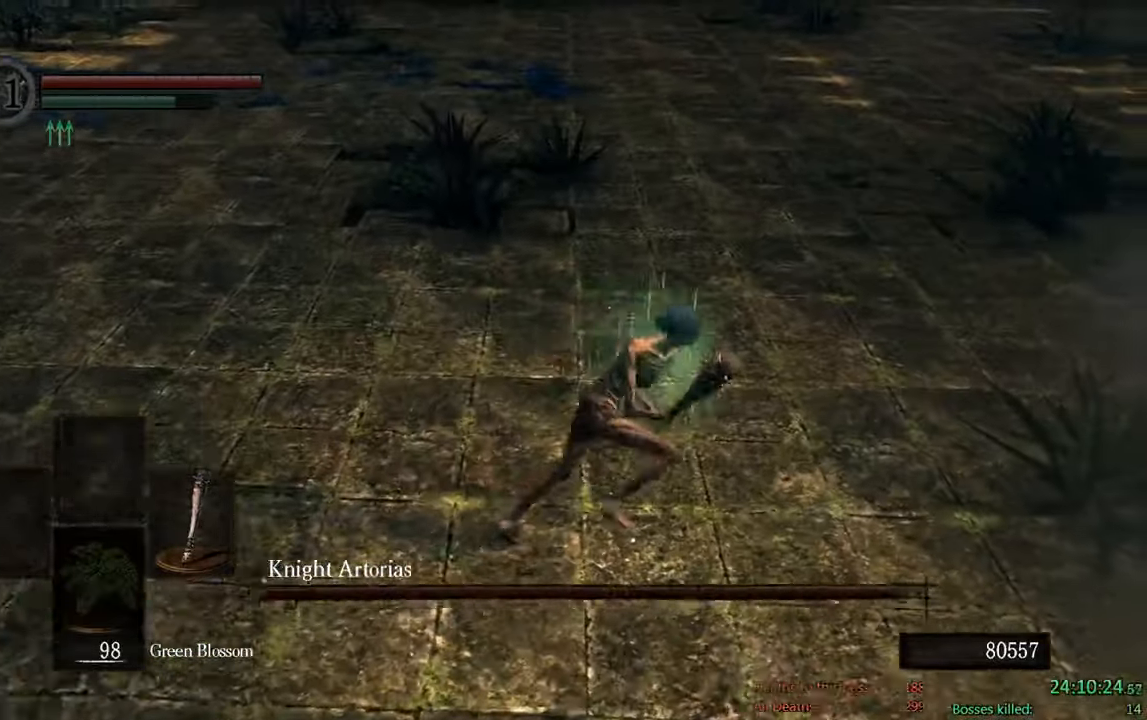
{"buttons": [], "left_stick": "up-right", "right_stick": "center", "events": [[267, "R1", "down"], [367, "left_stick", "up-right"], [400, "R1", "up"], [500, "B", "up"]]}
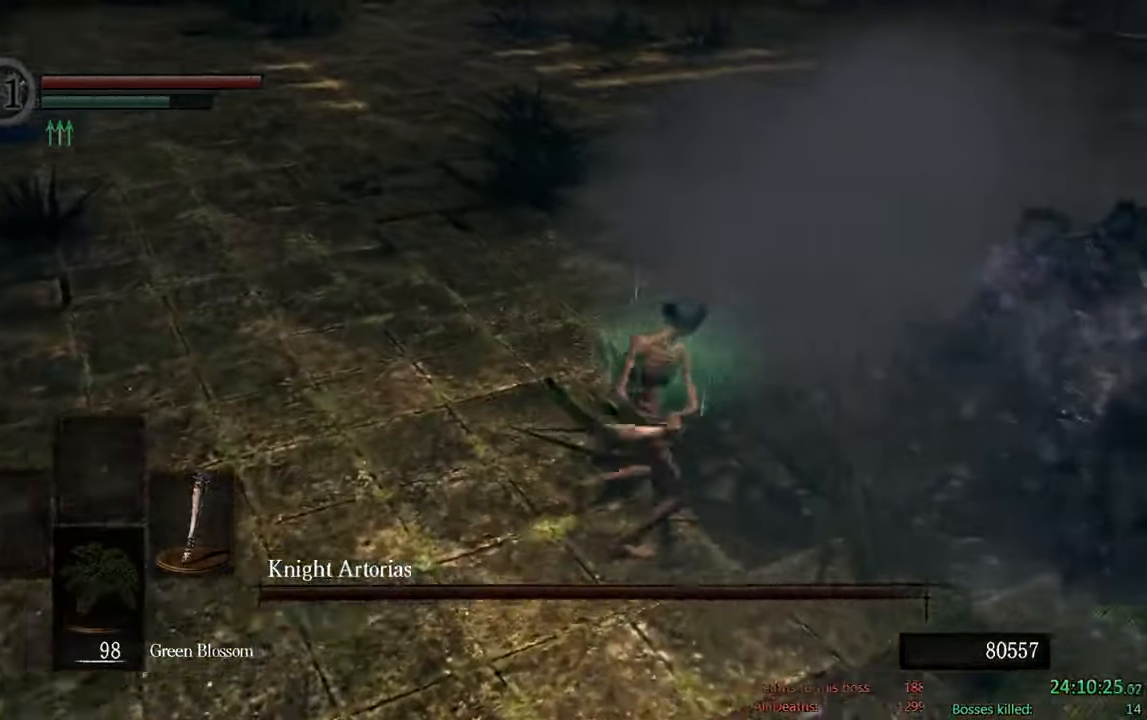
{"buttons": [], "left_stick": "up-right", "right_stick": "center", "events": []}
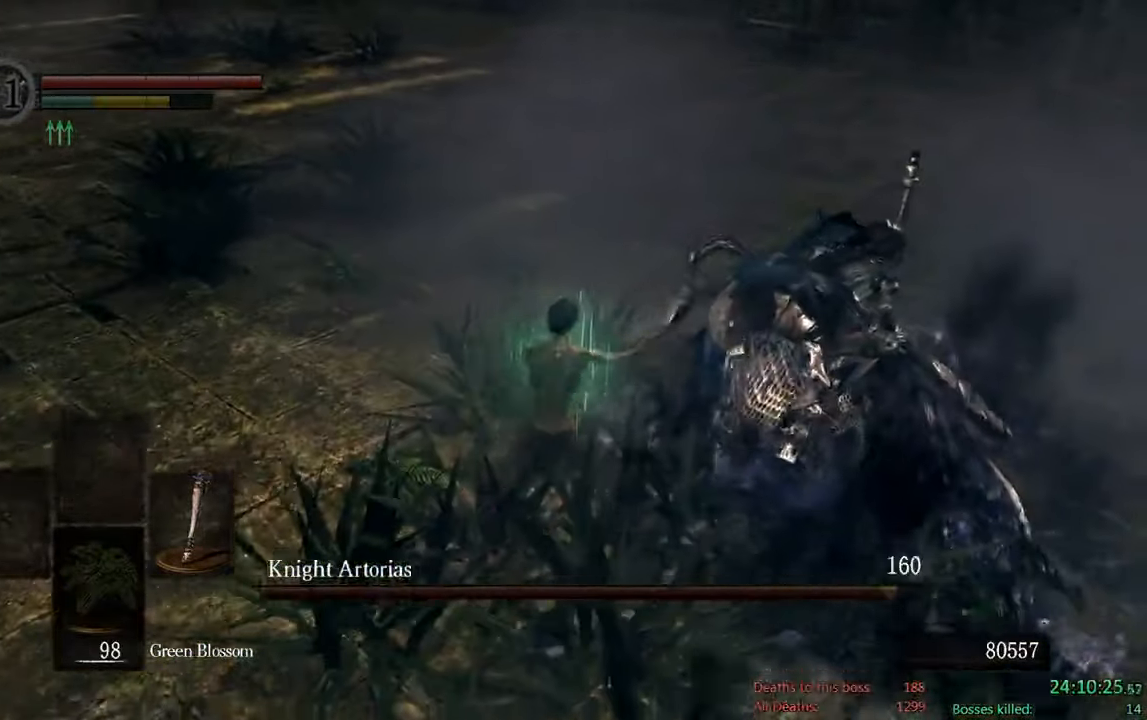
{"buttons": ["B"], "left_stick": "left", "right_stick": "center", "events": [[217, "B", "down"], [333, "left_stick", "up-left"], [383, "left_stick", "left"]]}
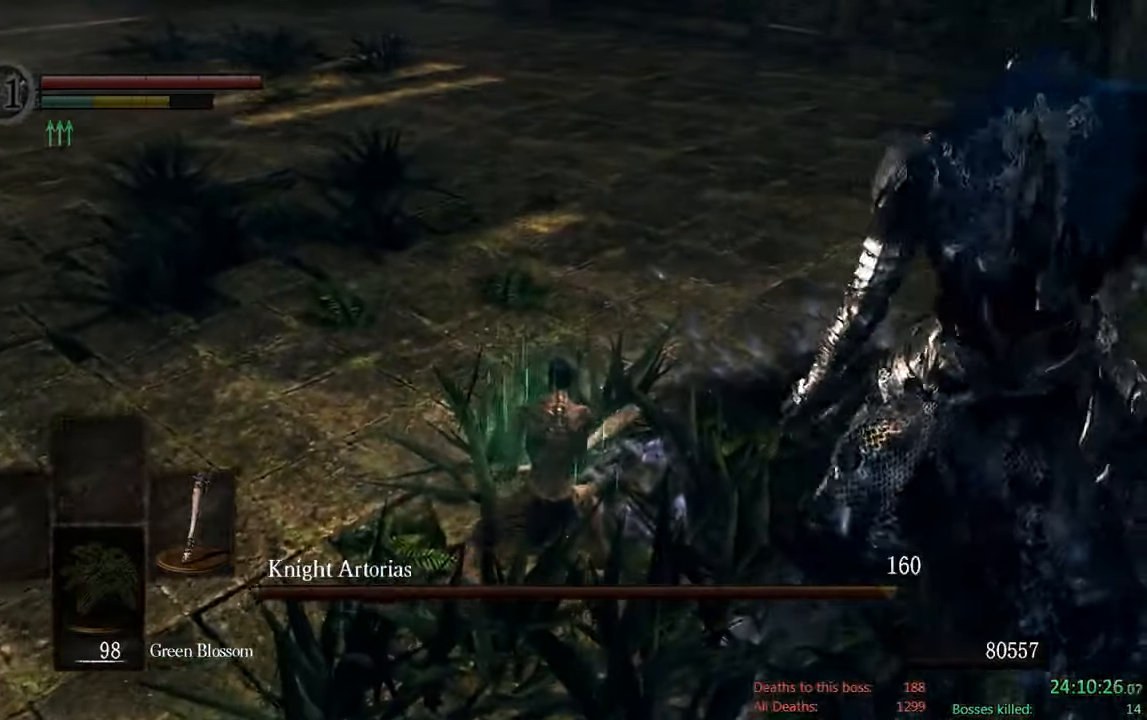
{"buttons": ["B"], "left_stick": "down-left", "right_stick": "center", "events": [[50, "right_stick", "right"], [100, "left_stick", "down-left"], [250, "right_stick", "center"]]}
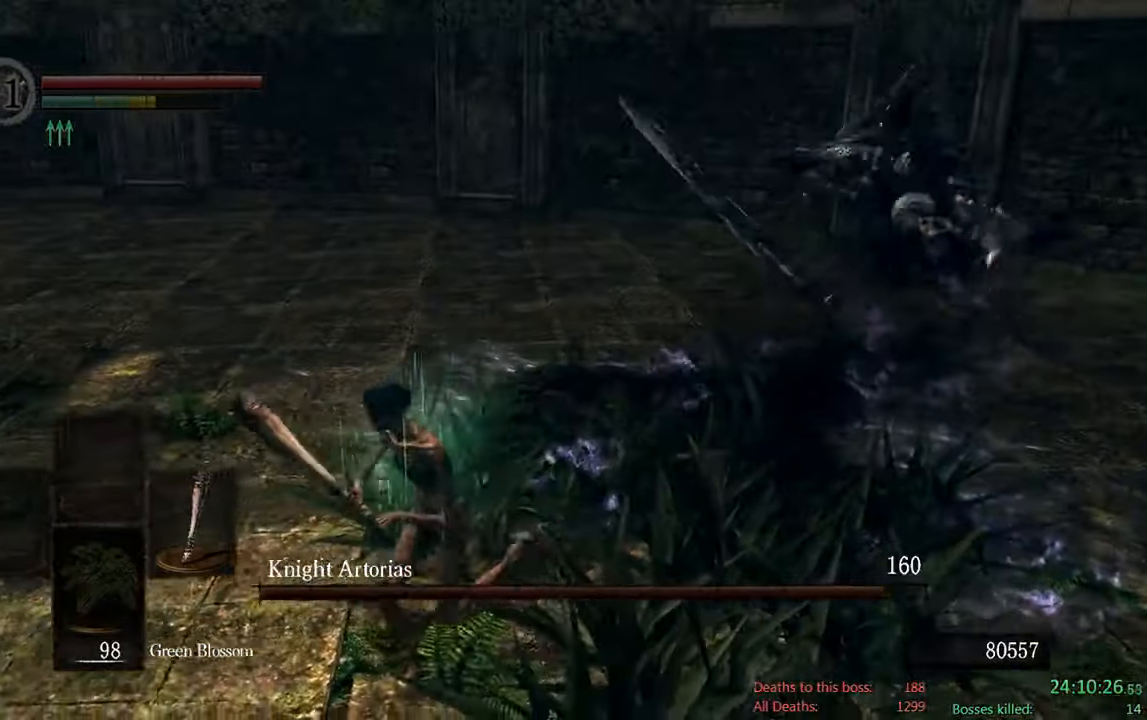
{"buttons": [], "left_stick": "down-left", "right_stick": "center", "events": [[233, "right_stick", "right"], [433, "right_stick", "center"], [450, "B", "up"]]}
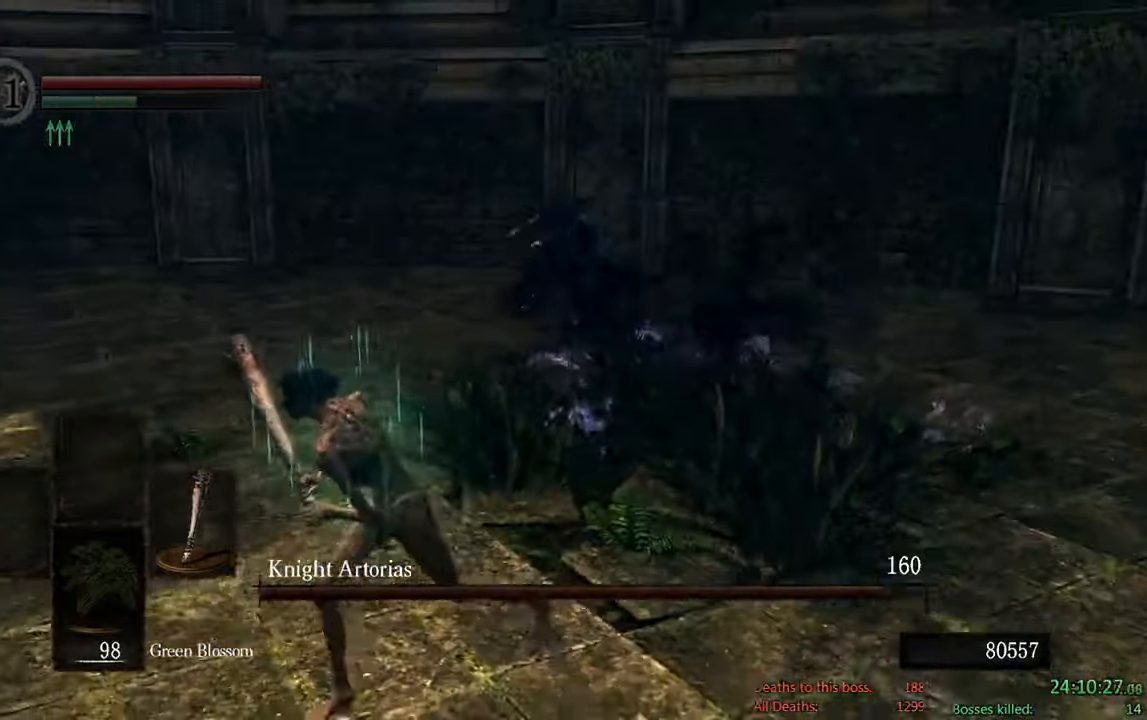
{"buttons": ["B"], "left_stick": "down-left", "right_stick": "center", "events": [[233, "B", "down"]]}
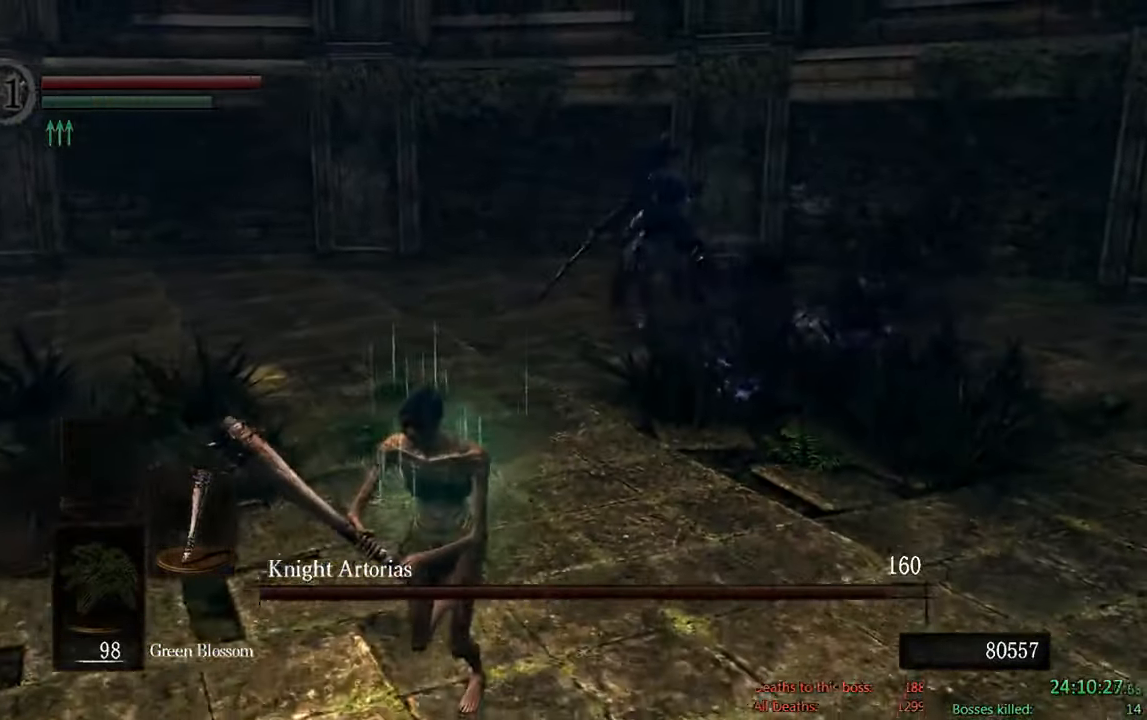
{"buttons": ["B"], "left_stick": "down-left", "right_stick": "center", "events": [[250, "right_stick", "up-right"], [334, "right_stick", "center"]]}
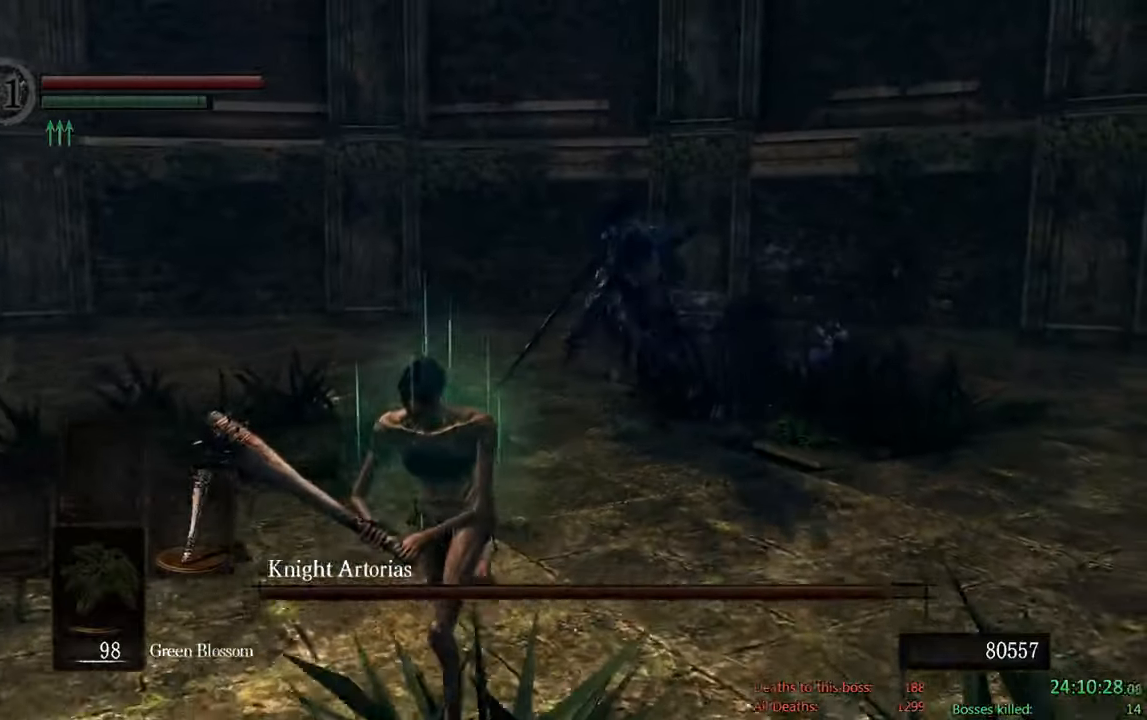
{"buttons": ["B"], "left_stick": "down", "right_stick": "center", "events": [[84, "left_stick", "down"]]}
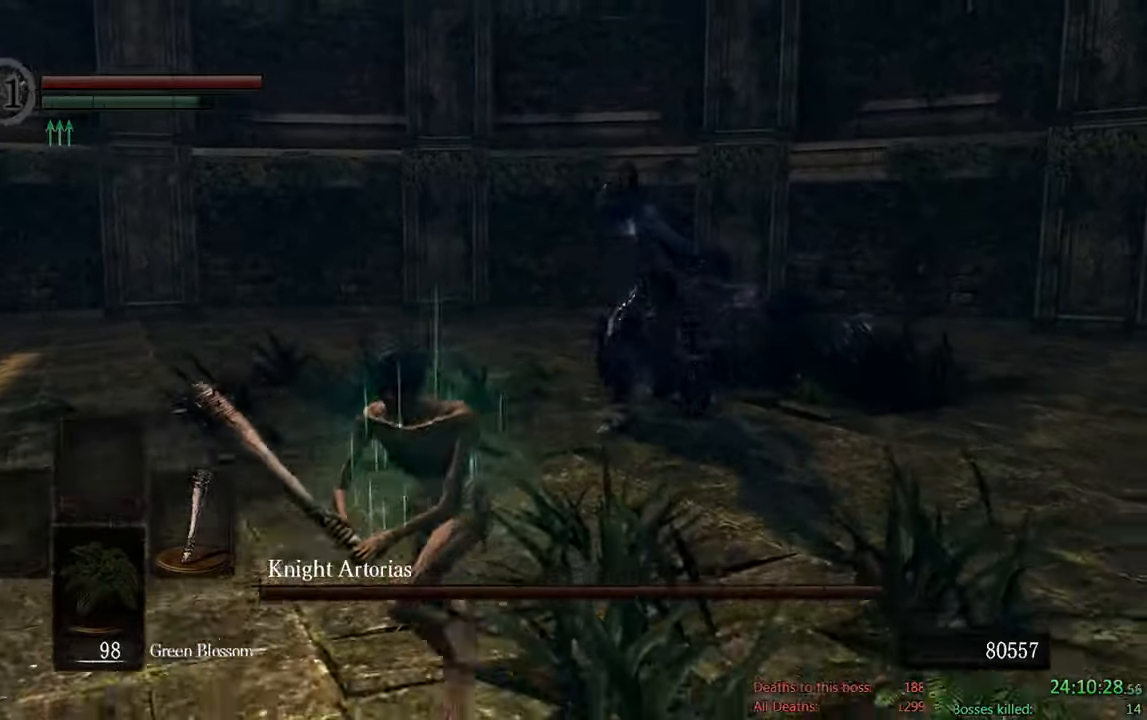
{"buttons": ["B"], "left_stick": "down-left", "right_stick": "down-right", "events": [[384, "left_stick", "down-left"], [384, "right_stick", "down-right"]]}